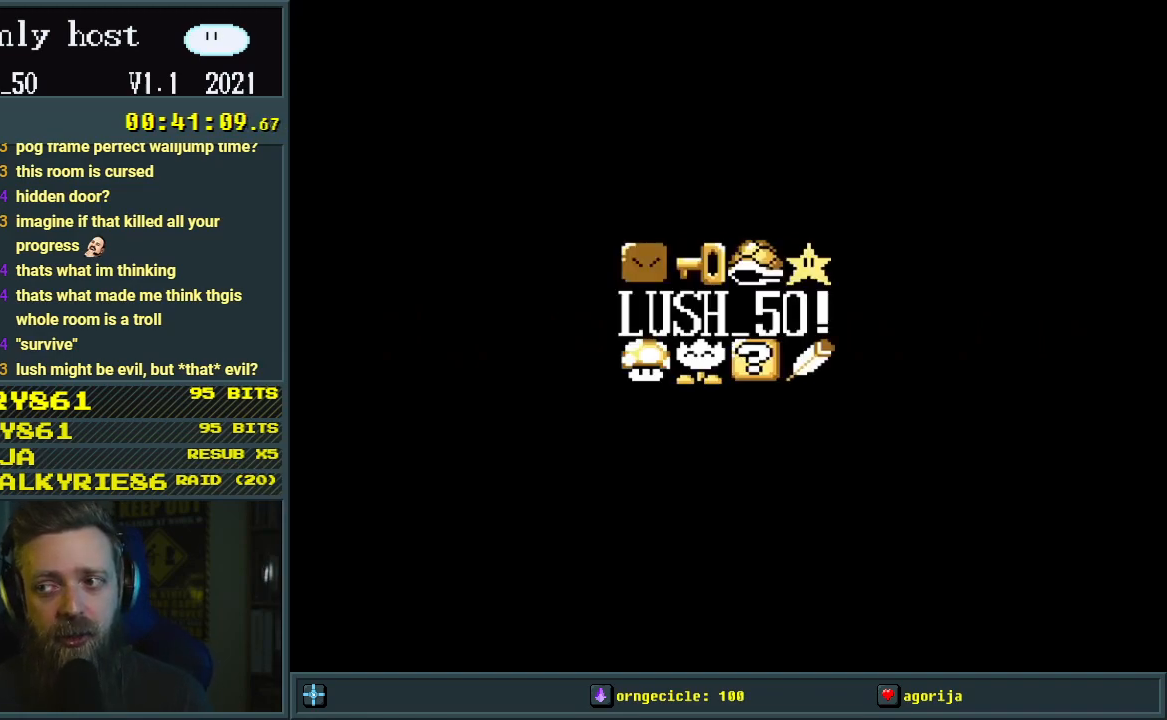
Gameplay with a controller (Nintendo layout); each line is a JSON object with the inputs held at the frame after it. "events" lists button and stick changes between this image and that frame as [ms after this image, input, new state], when the widget could be followed in between. Not read: L3 R3.
{"buttons": [], "events": [[400, "A", "down"], [467, "A", "up"]]}
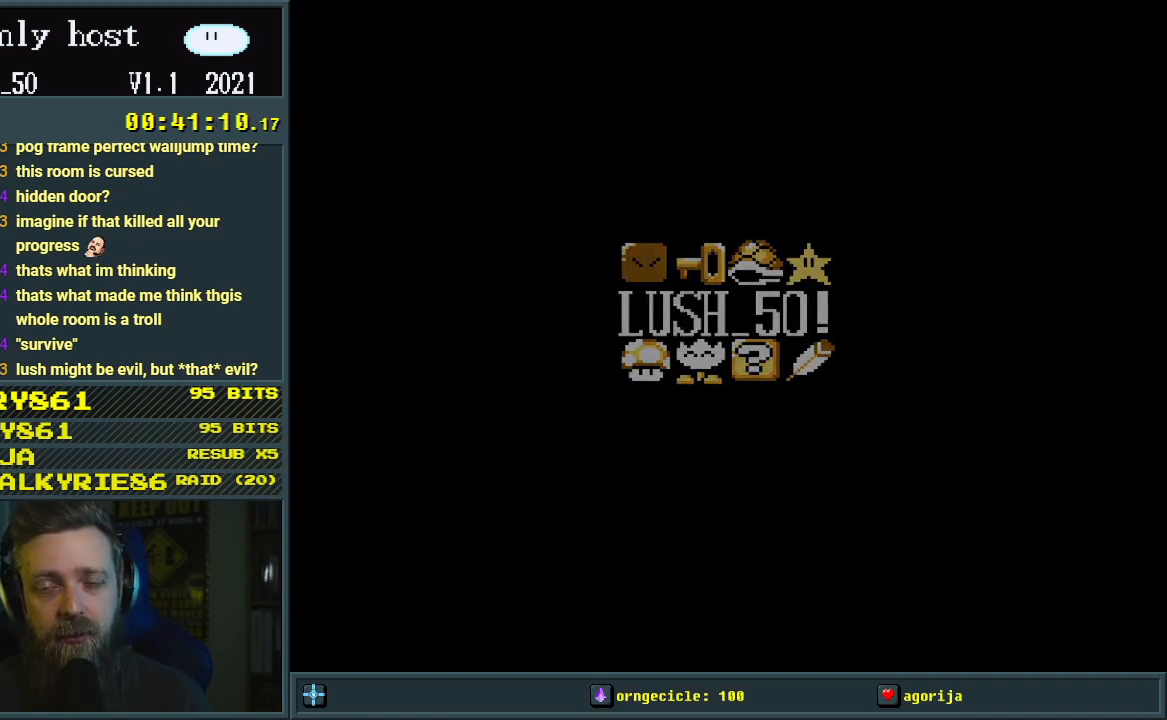
{"buttons": [], "events": []}
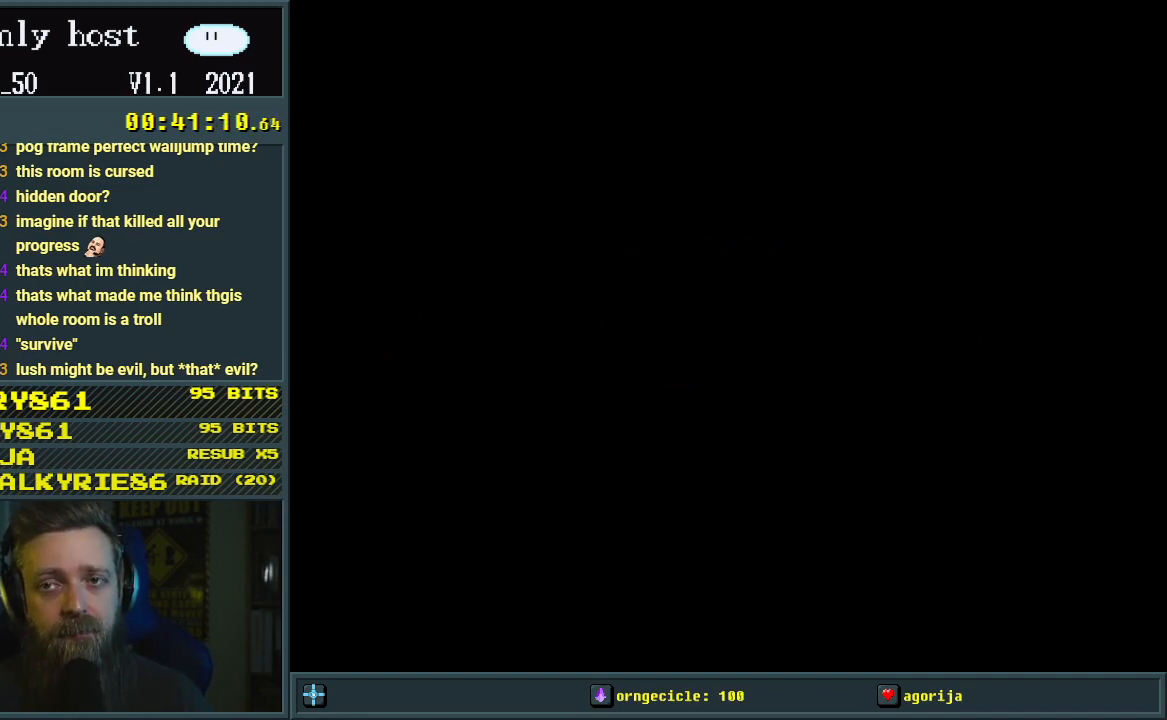
{"buttons": [], "events": []}
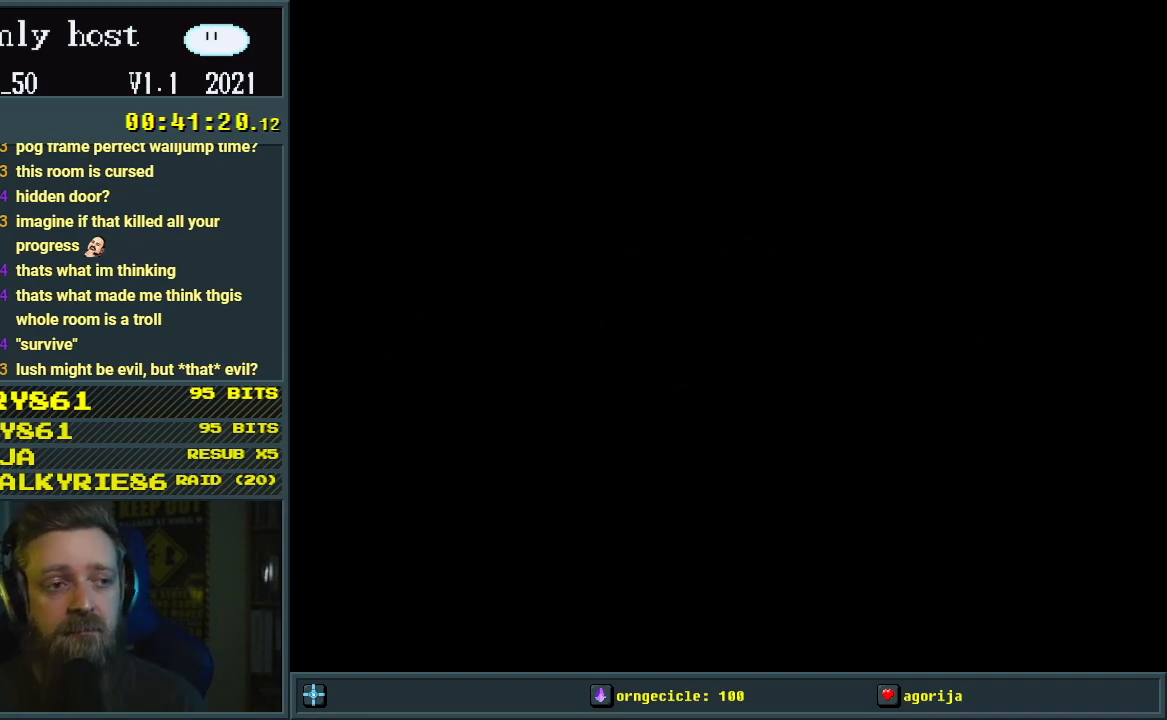
{"buttons": ["Y"], "events": [[233, "Y", "down"]]}
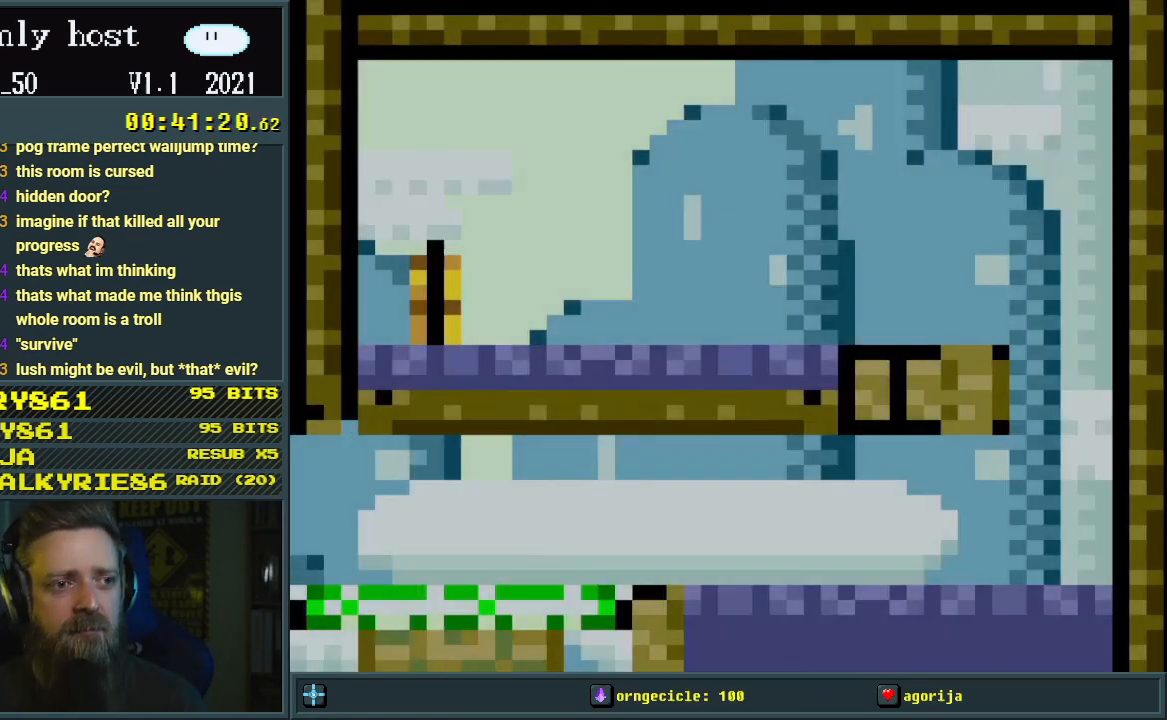
{"buttons": ["Y", "DPAD_RIGHT"], "events": [[350, "DPAD_RIGHT", "down"]]}
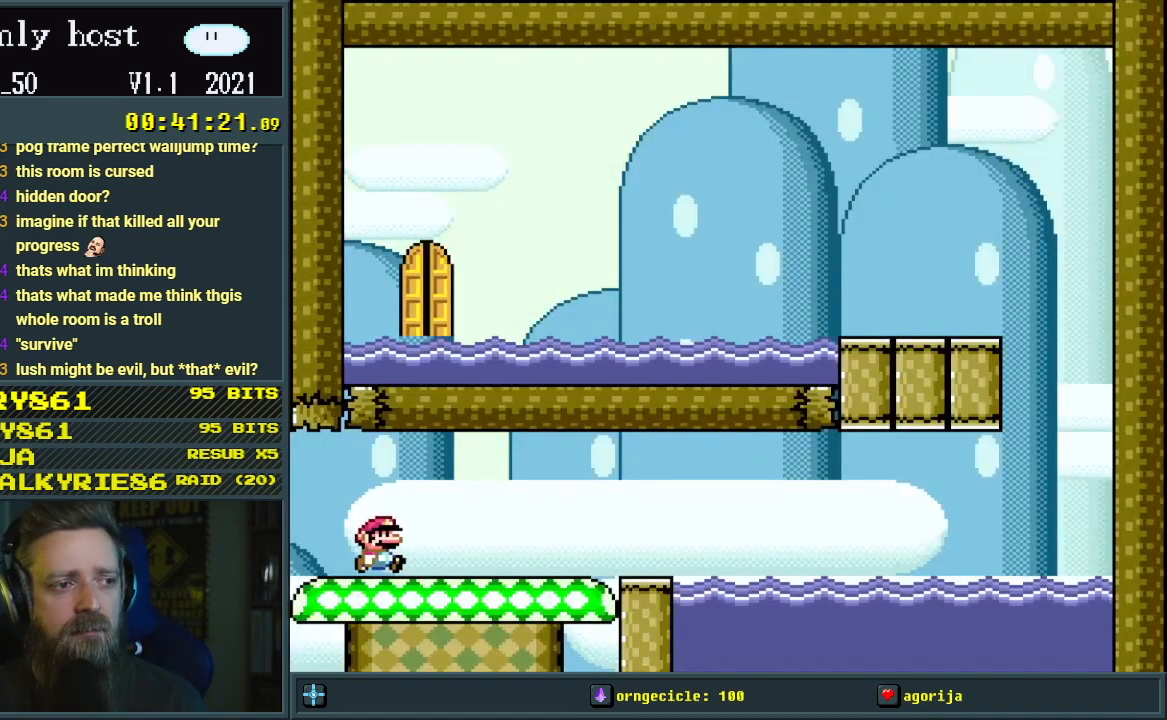
{"buttons": ["Y"], "events": [[33, "B", "down"], [50, "DPAD_RIGHT", "up"], [267, "B", "up"]]}
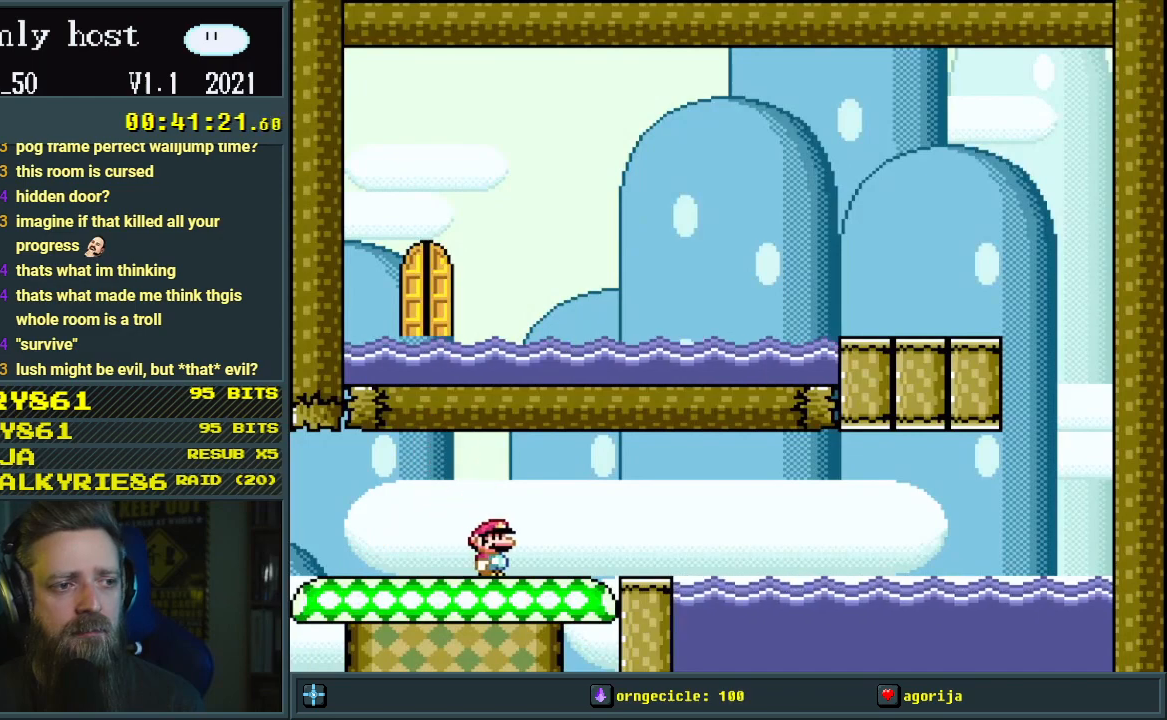
{"buttons": ["B", "Y"], "events": [[33, "B", "down"], [267, "B", "up"], [500, "B", "down"]]}
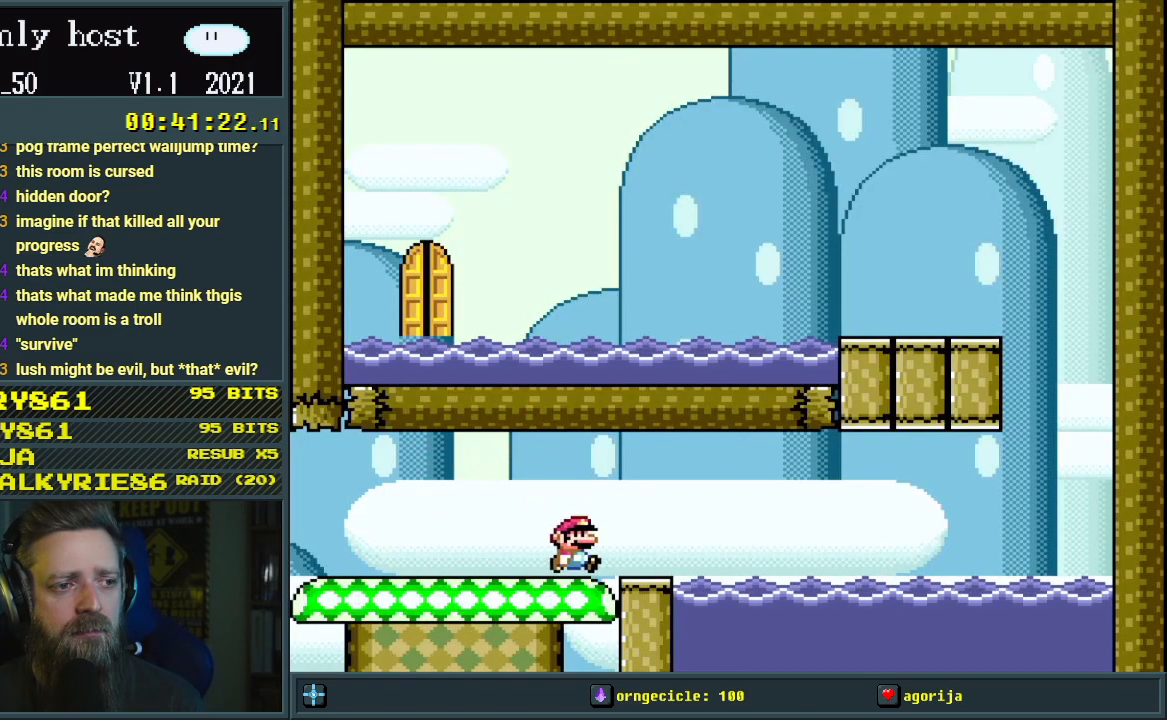
{"buttons": ["B", "Y"], "events": [[217, "B", "up"], [333, "DPAD_RIGHT", "down"], [433, "DPAD_RIGHT", "up"], [500, "B", "down"]]}
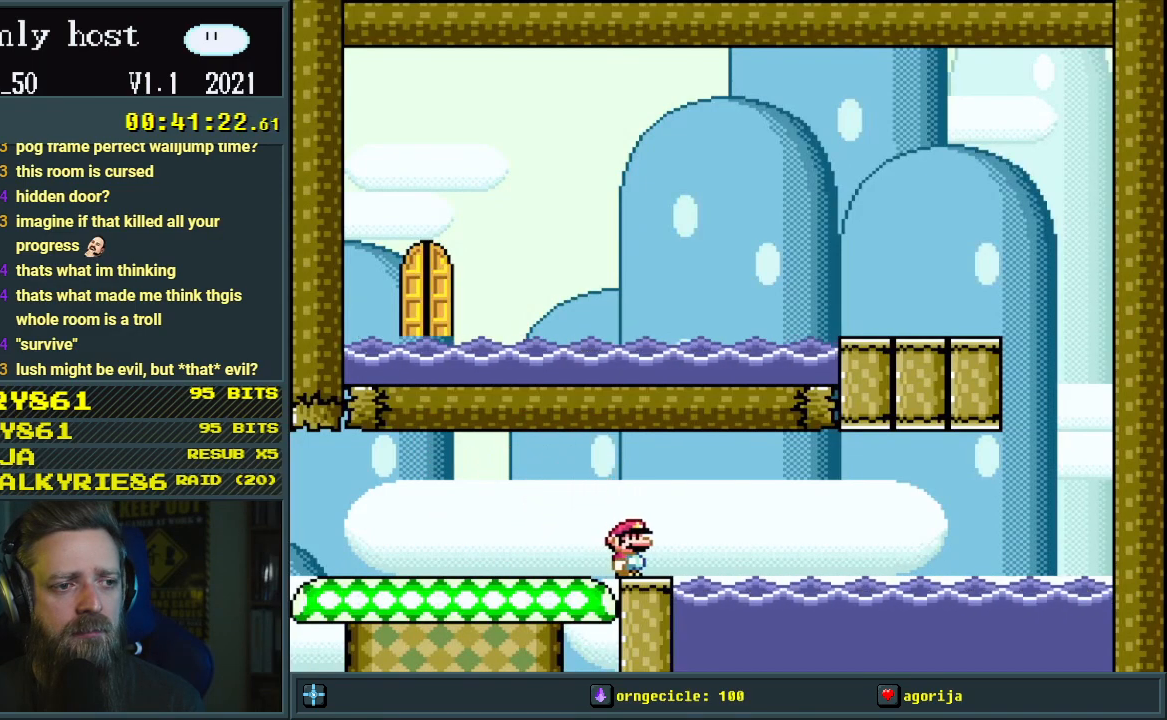
{"buttons": ["B", "Y", "DPAD_LEFT"], "events": [[100, "DPAD_LEFT", "down"], [233, "DPAD_LEFT", "up"], [317, "B", "up"], [400, "DPAD_LEFT", "down"], [483, "B", "down"]]}
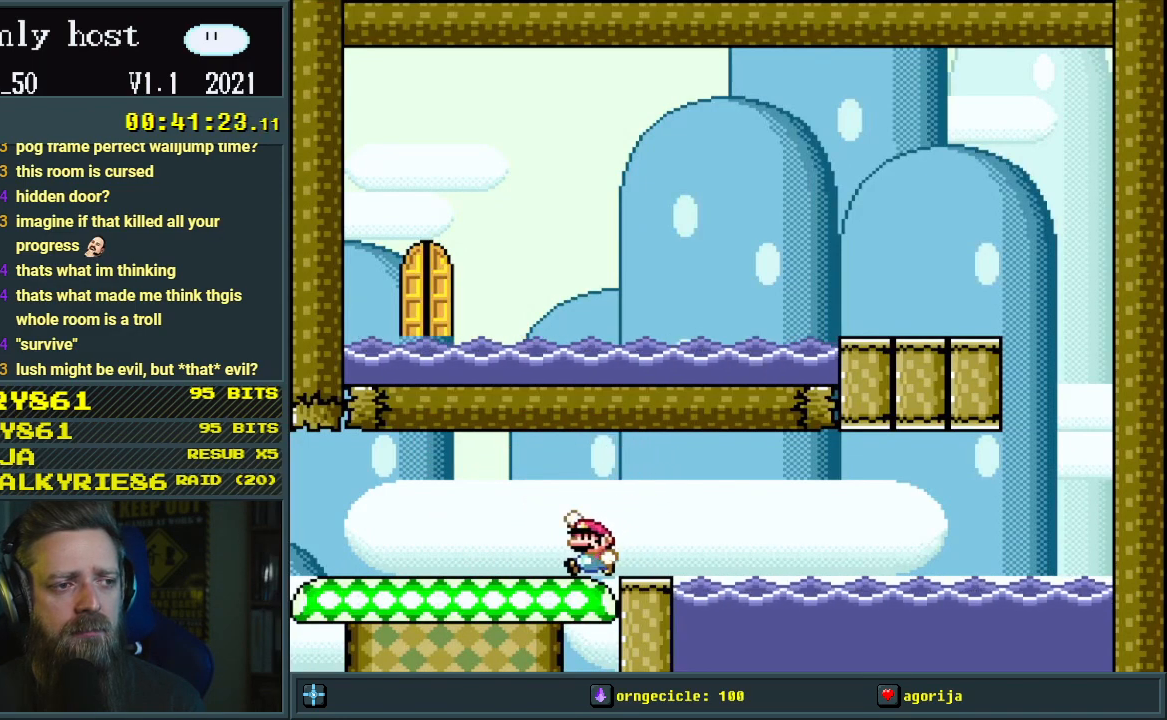
{"buttons": ["B", "Y"], "events": [[17, "DPAD_LEFT", "up"], [167, "B", "up"], [367, "DPAD_LEFT", "down"], [483, "B", "down"], [483, "DPAD_LEFT", "up"]]}
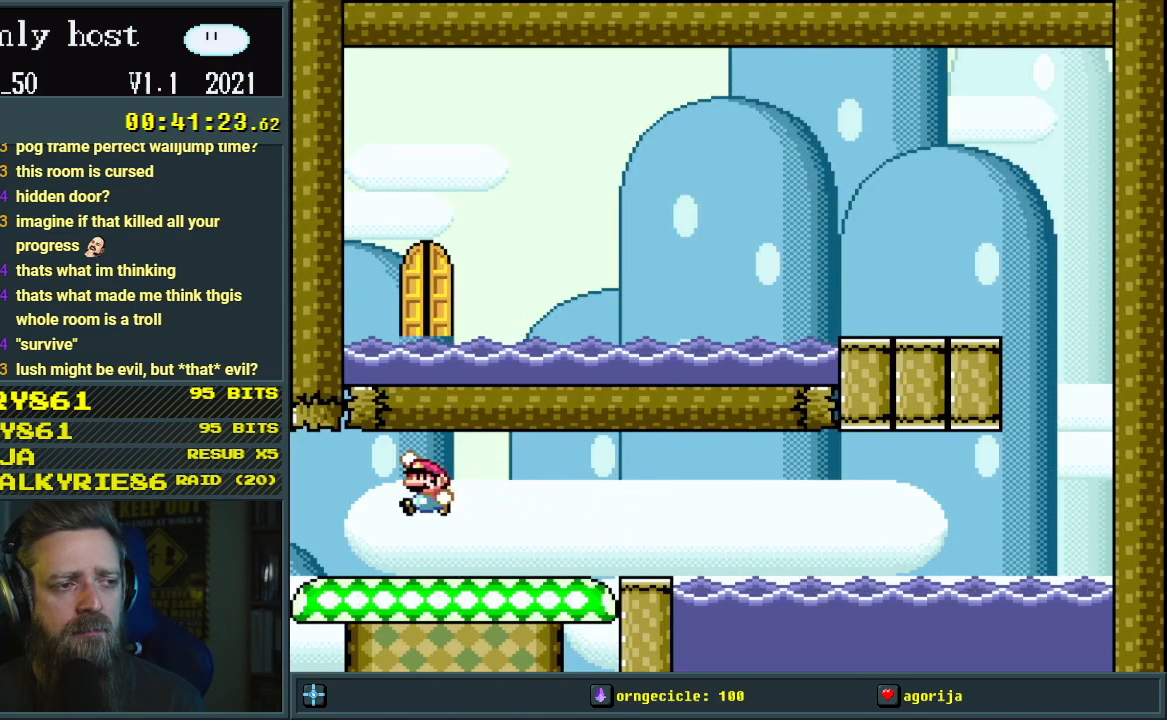
{"buttons": ["B", "Y", "DPAD_RIGHT"], "events": [[150, "B", "up"], [383, "DPAD_RIGHT", "down"], [400, "B", "down"]]}
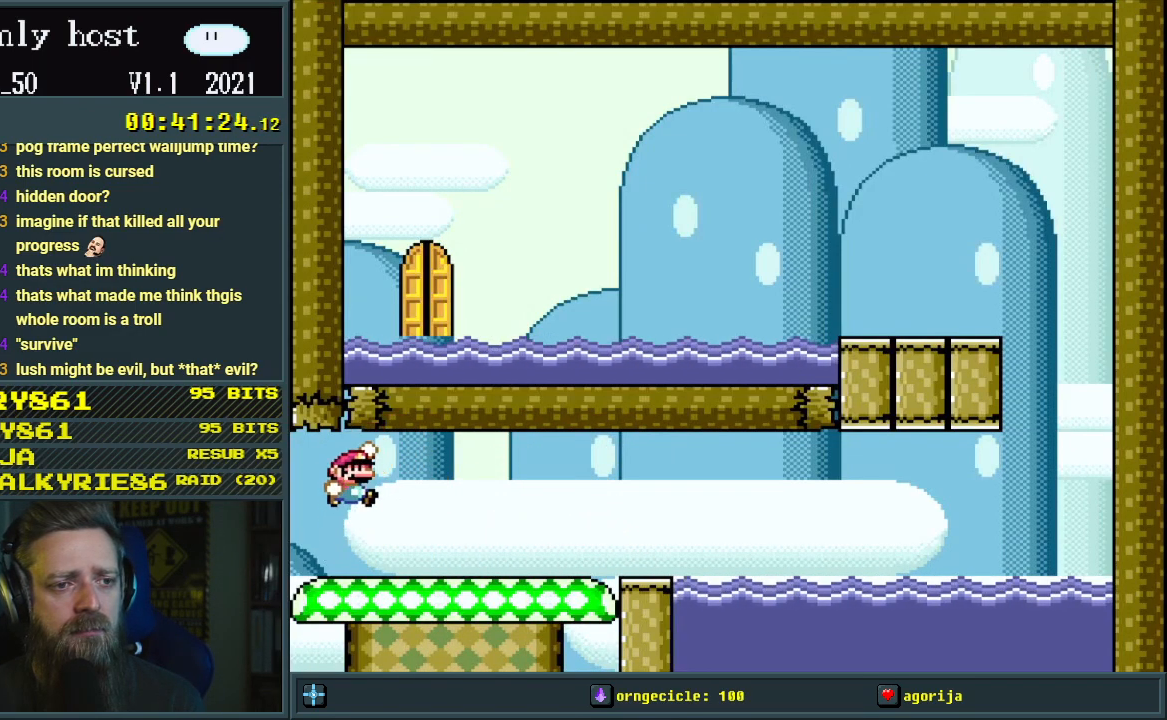
{"buttons": ["B", "Y"], "events": [[133, "B", "up"], [433, "B", "down"], [450, "DPAD_RIGHT", "up"]]}
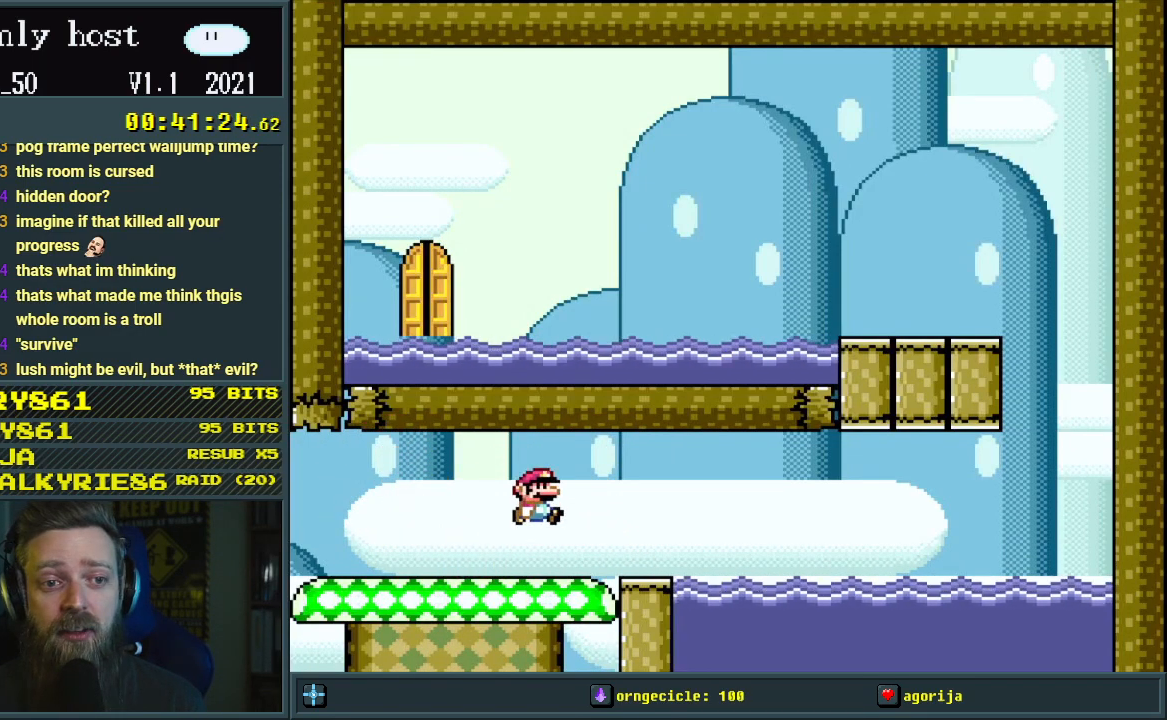
{"buttons": ["B", "Y", "DPAD_RIGHT"], "events": [[100, "B", "up"], [350, "B", "down"], [350, "DPAD_RIGHT", "down"]]}
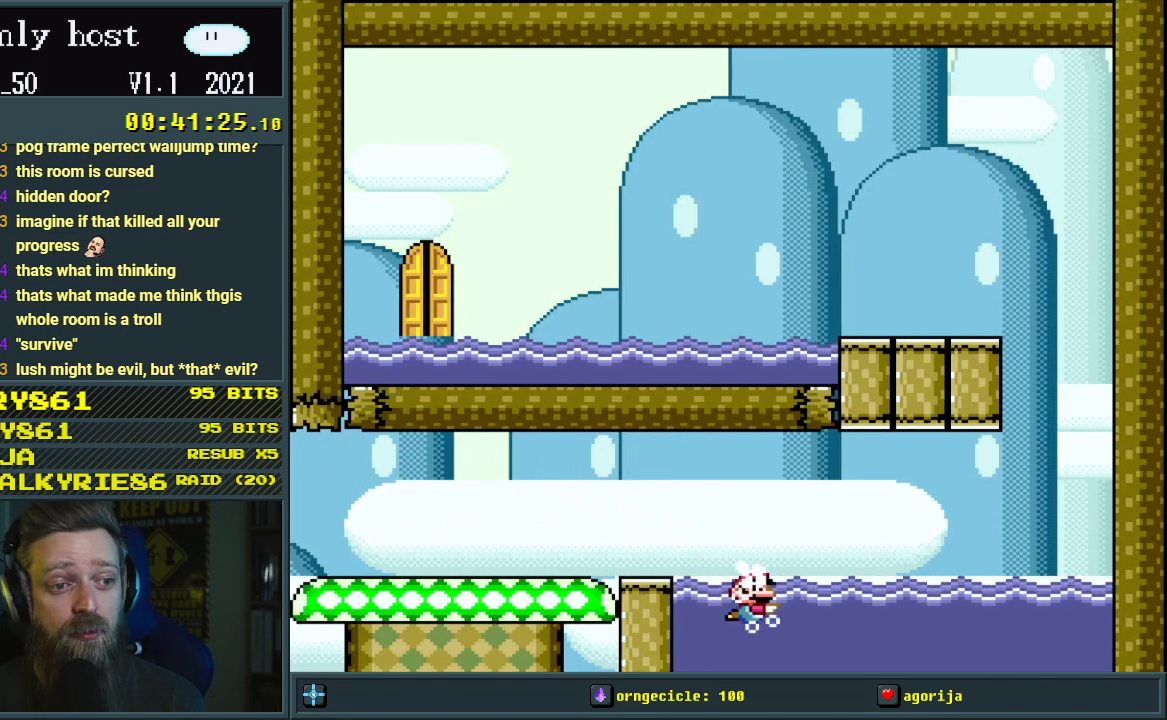
{"buttons": ["B", "Y", "DPAD_UP", "DPAD_RIGHT"], "events": [[50, "B", "up"], [50, "DPAD_UP", "down"], [67, "DPAD_RIGHT", "up"], [133, "DPAD_RIGHT", "down"], [183, "B", "down"]]}
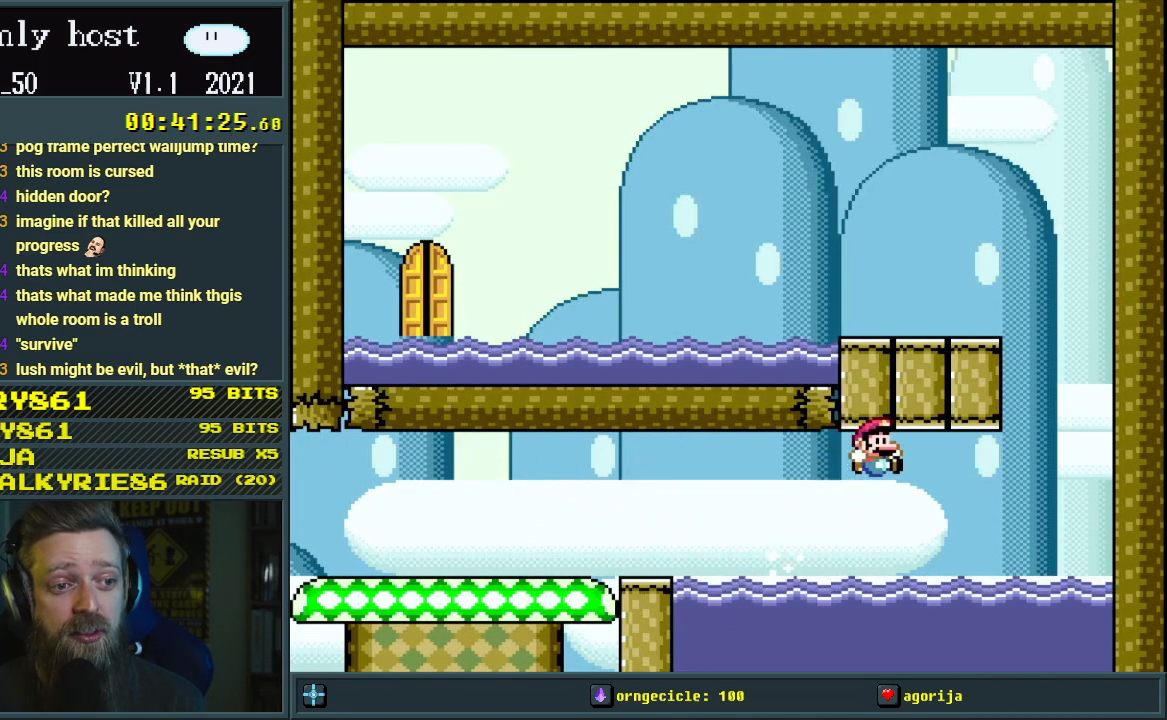
{"buttons": ["B", "Y", "DPAD_UP", "DPAD_RIGHT"], "events": [[67, "B", "up"], [383, "B", "down"]]}
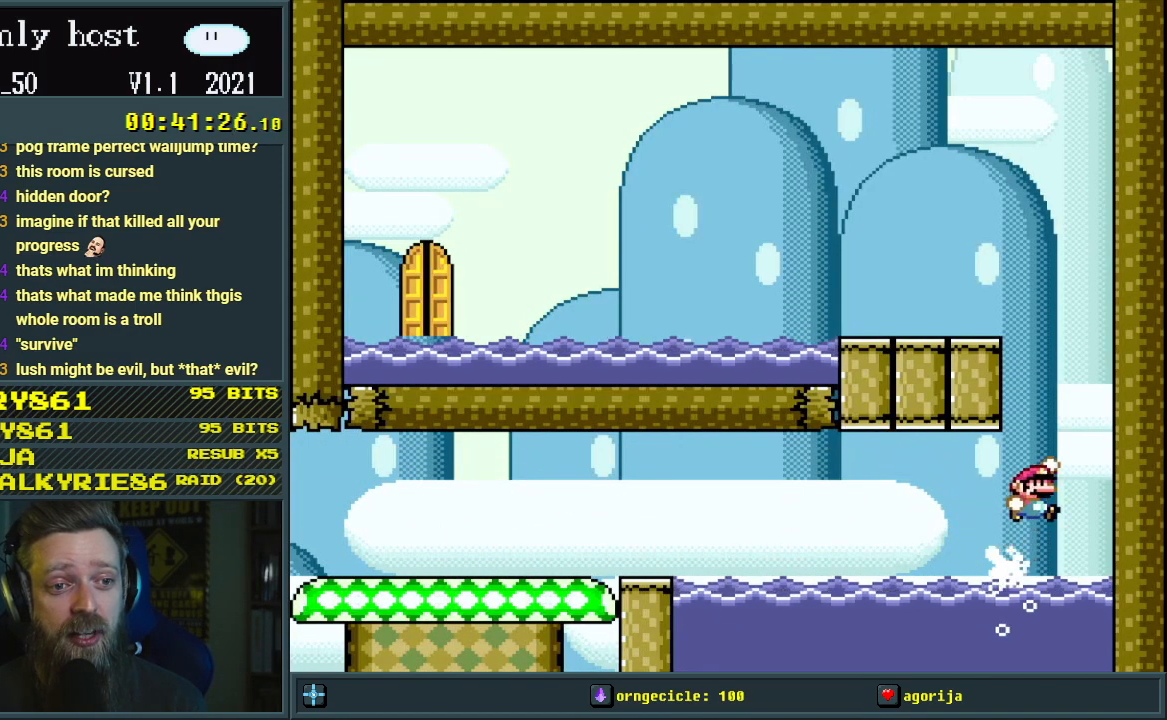
{"buttons": ["Y", "DPAD_UP"], "events": [[417, "DPAD_RIGHT", "up"], [433, "B", "up"]]}
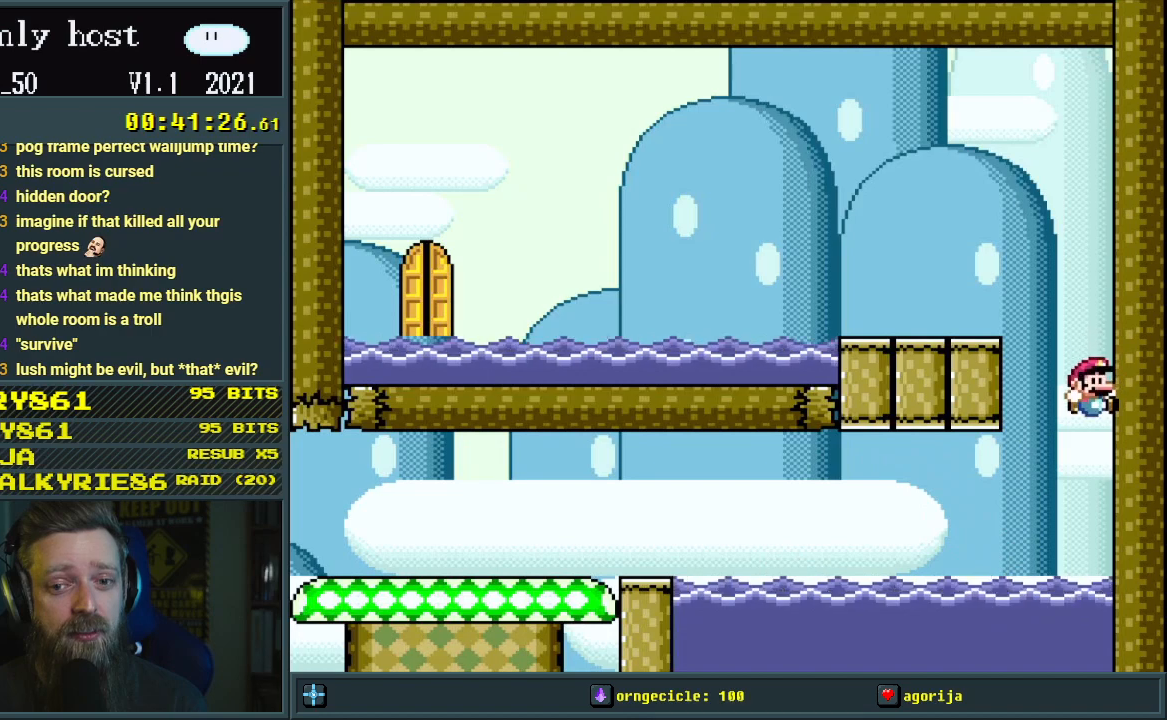
{"buttons": ["B", "Y", "DPAD_UP", "DPAD_LEFT"], "events": [[233, "DPAD_UP", "up"], [267, "DPAD_LEFT", "down"], [350, "B", "down"], [350, "DPAD_UP", "down"]]}
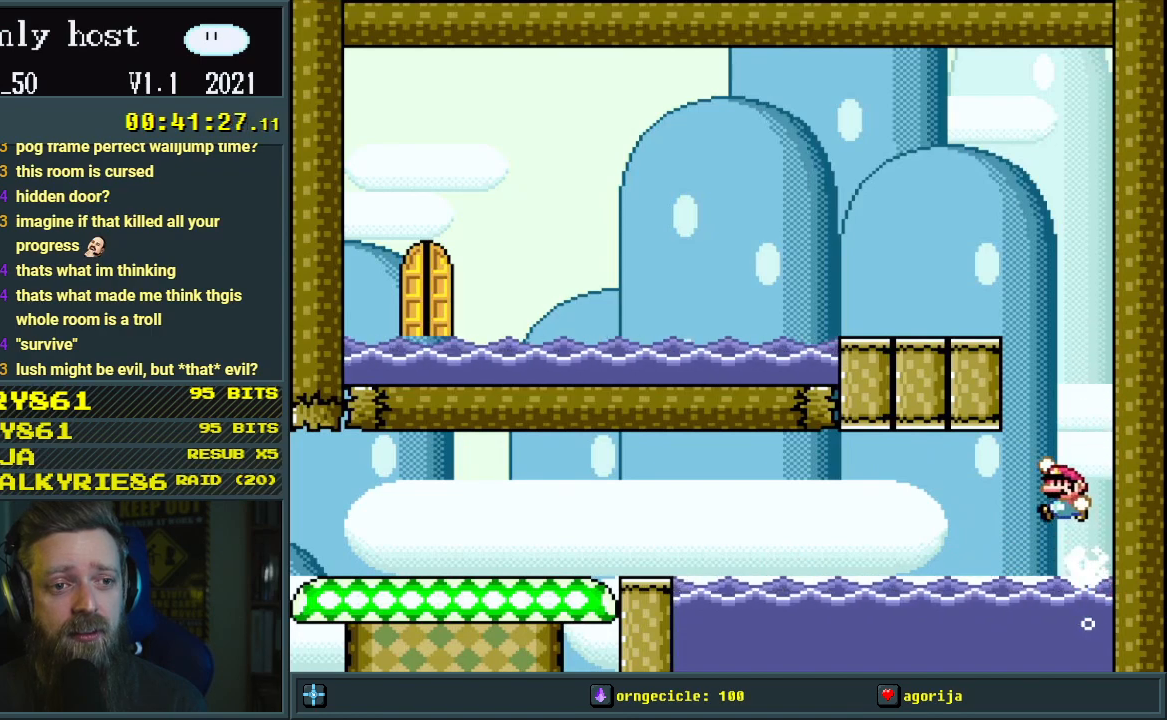
{"buttons": ["B", "Y", "DPAD_UP", "DPAD_RIGHT"], "events": [[33, "DPAD_LEFT", "up"], [50, "B", "up"], [50, "DPAD_RIGHT", "down"], [50, "DPAD_UP", "up"], [217, "DPAD_UP", "down"], [233, "B", "down"], [433, "B", "up"], [500, "B", "down"]]}
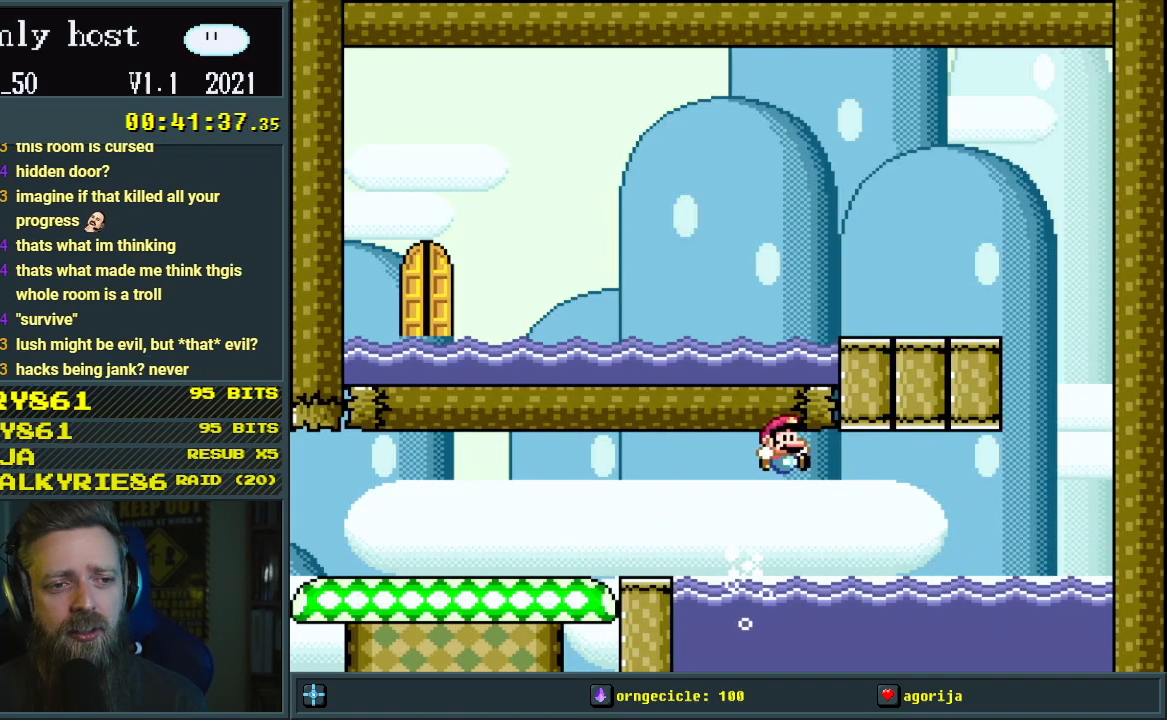
{"buttons": ["B", "Y", "DPAD_UP", "DPAD_RIGHT"], "events": [[200, "B", "up"], [367, "B", "down"]]}
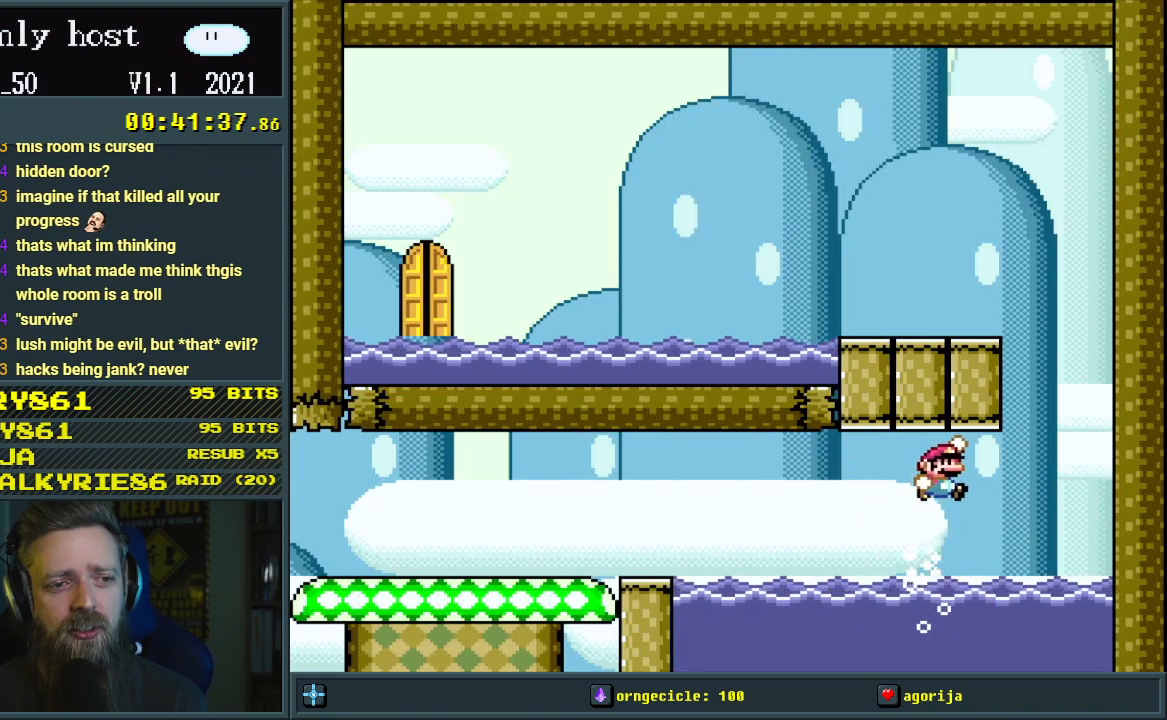
{"buttons": ["B", "Y", "DPAD_UP"], "events": [[117, "B", "up"], [350, "DPAD_RIGHT", "up"], [383, "B", "down"]]}